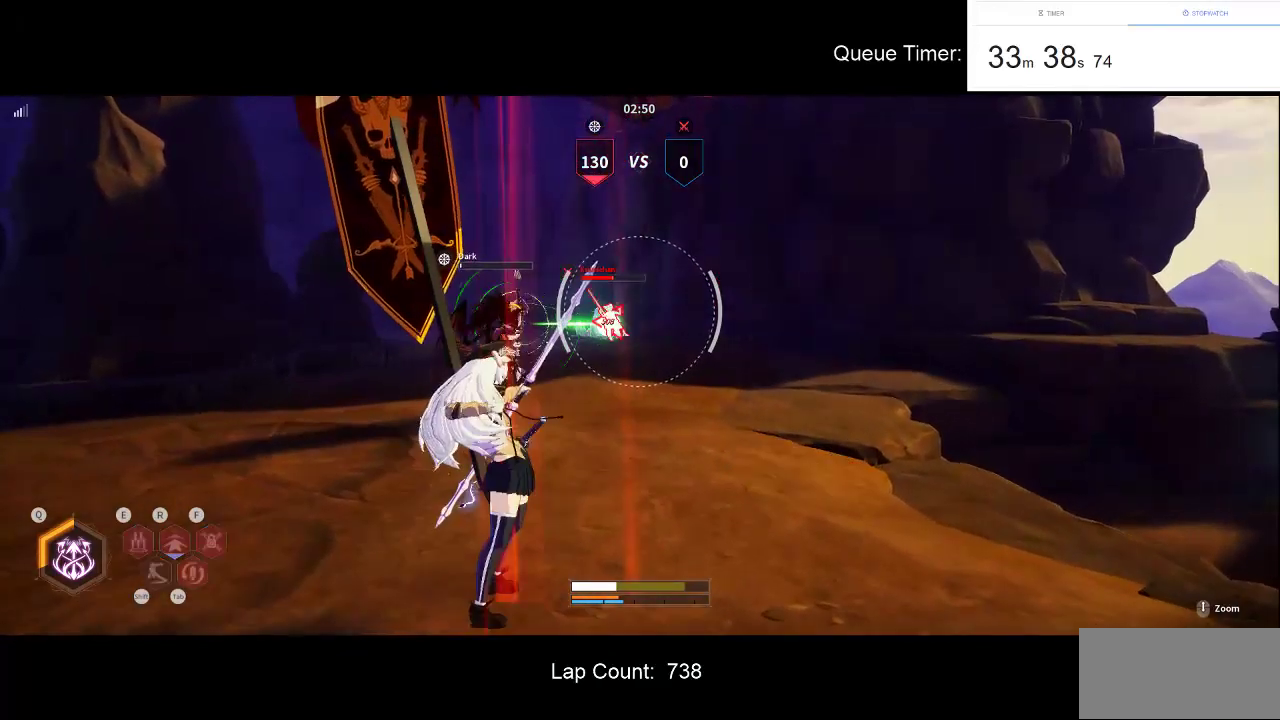
Gameplay with keyboard and mouse; each line is a JSON object with the keys and mouse buttons held at the frame after it. "events" lists presses ("down") and releases ("up") of "a", "ctrl", "d", "e", "f", "q", "r", "s", "shift", "space", "tab", "w", "mouse_left", "mouse_wheel" and "mouse_right" between this image and that frame as [ms after this image, input, new state], when the widget could be followed in between. "mouse_left", "mouse_wheel", "mouse_right" = the "left", "wheel", "right" buttons of the "mouse" list. No other keys are recorded. "wheel" means that the mouse wheel is clicked or scrolled. Not read: mouse_move.
{"keys": ["w"], "mouse": ["right"], "events": [[66, "mouse_left", "up"], [116, "mouse_left", "down"], [266, "mouse_left", "up"]]}
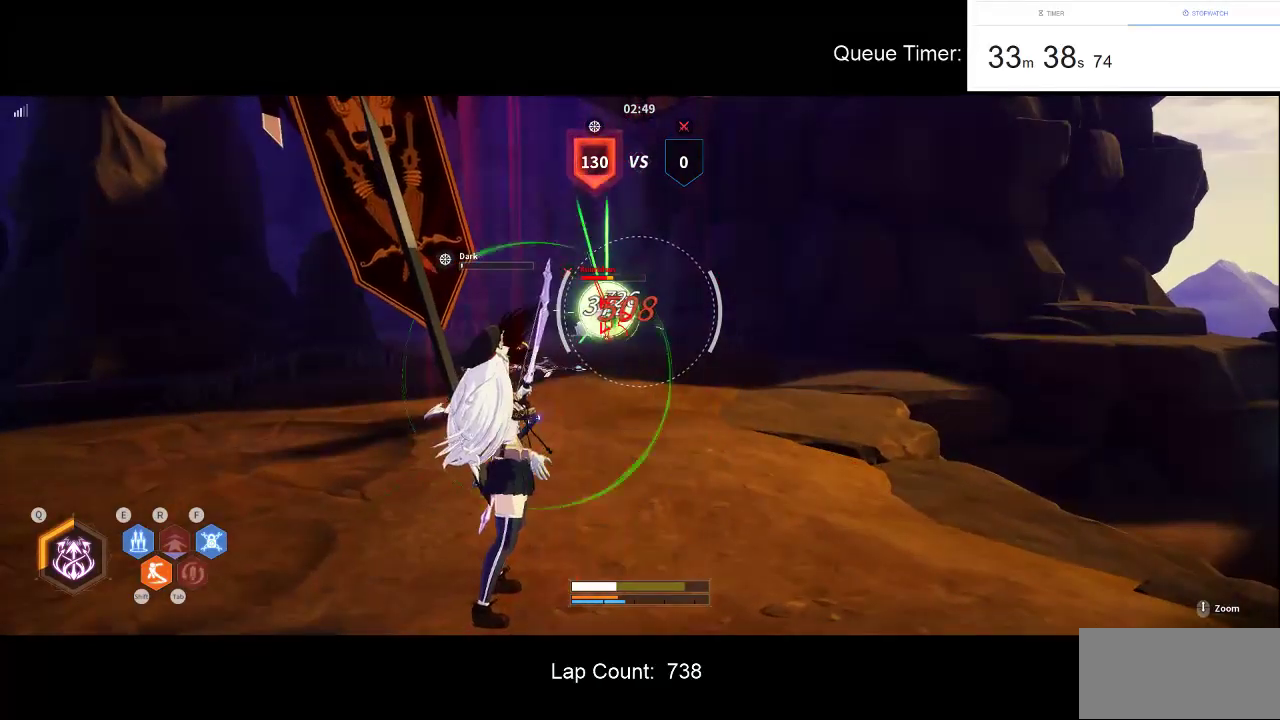
{"keys": ["w"], "mouse": [], "events": [[183, "mouse_right", "up"]]}
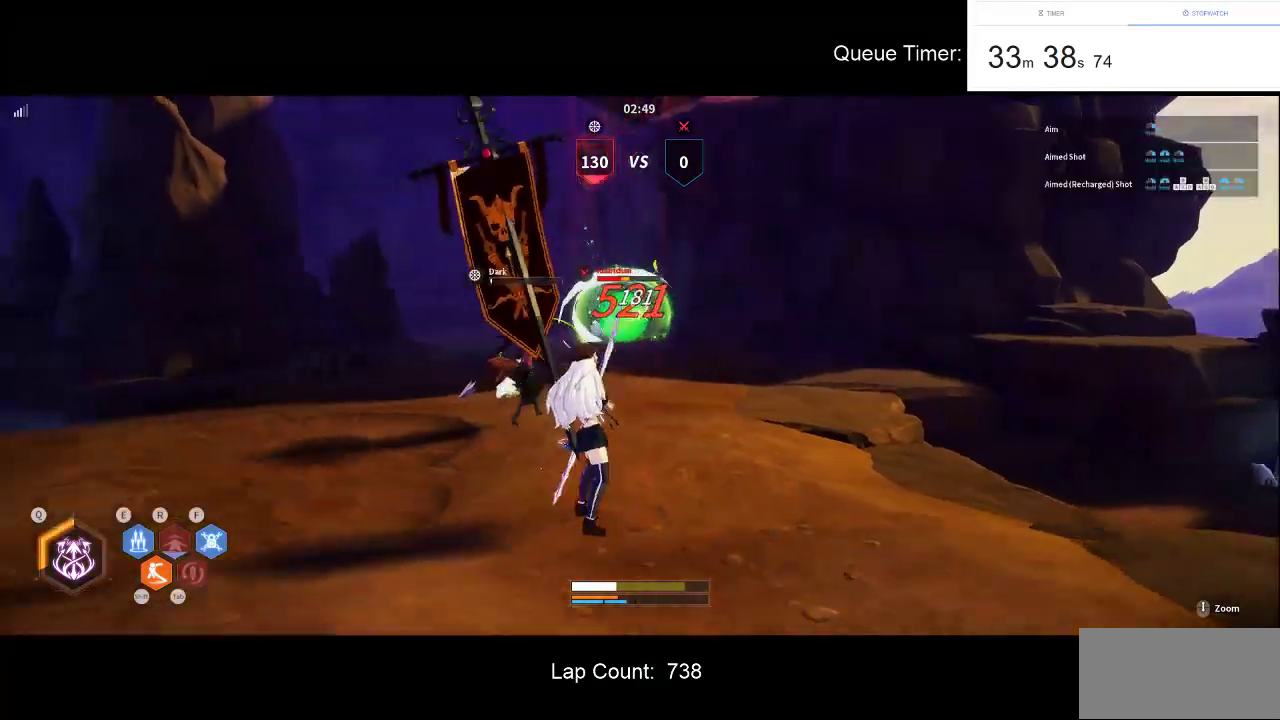
{"keys": ["w"], "mouse": [], "events": []}
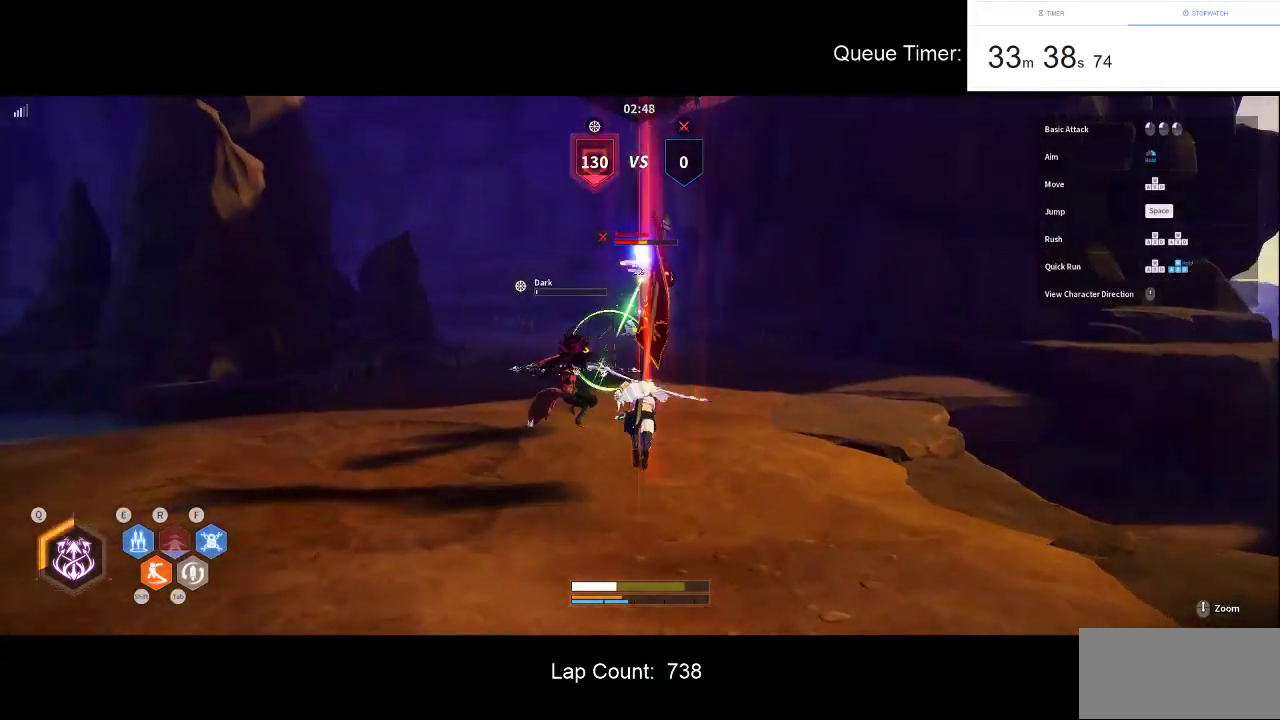
{"keys": ["w"], "mouse": [], "events": []}
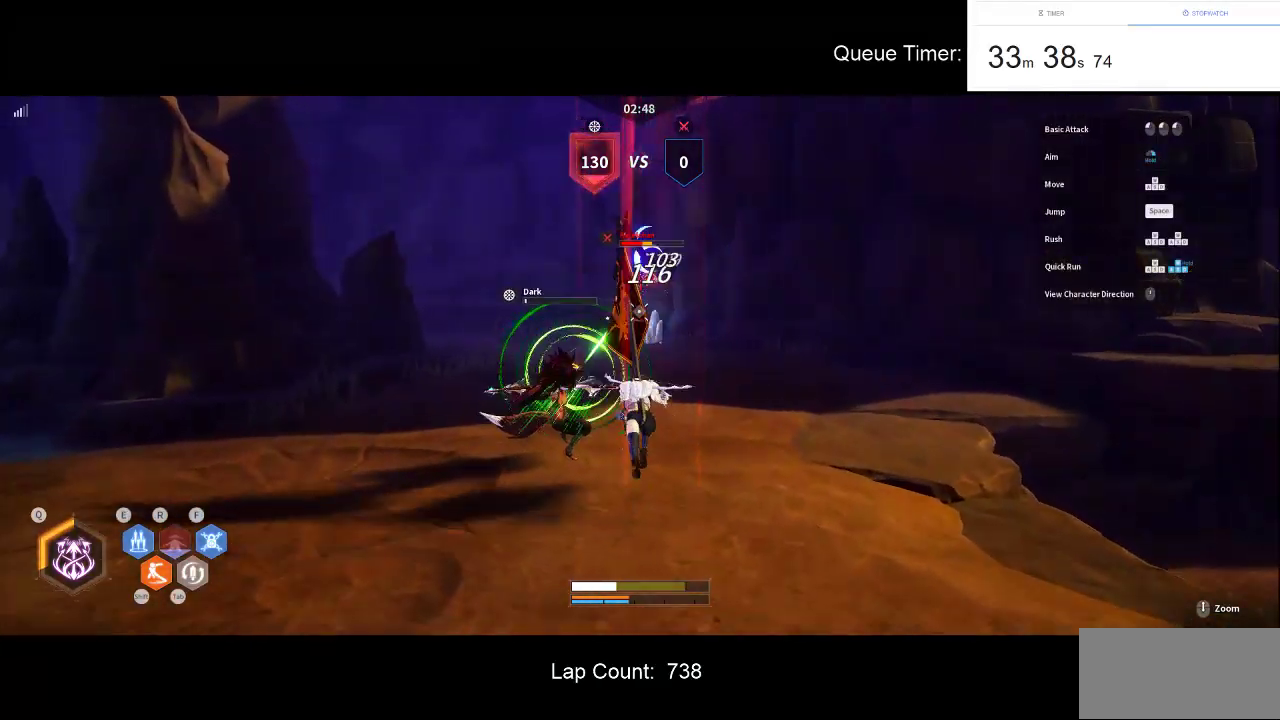
{"keys": ["w"], "mouse": [], "events": []}
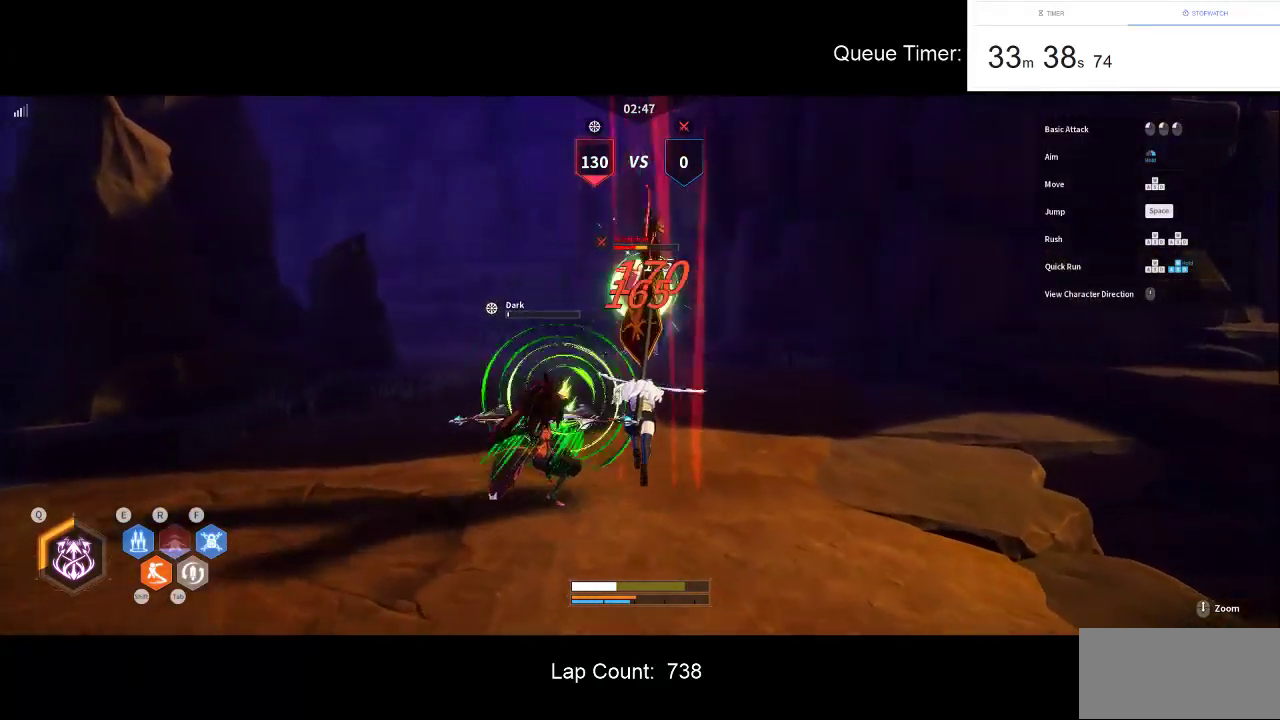
{"keys": ["w"], "mouse": ["left"], "events": [[250, "d", "down"], [333, "d", "up"], [483, "mouse_left", "down"]]}
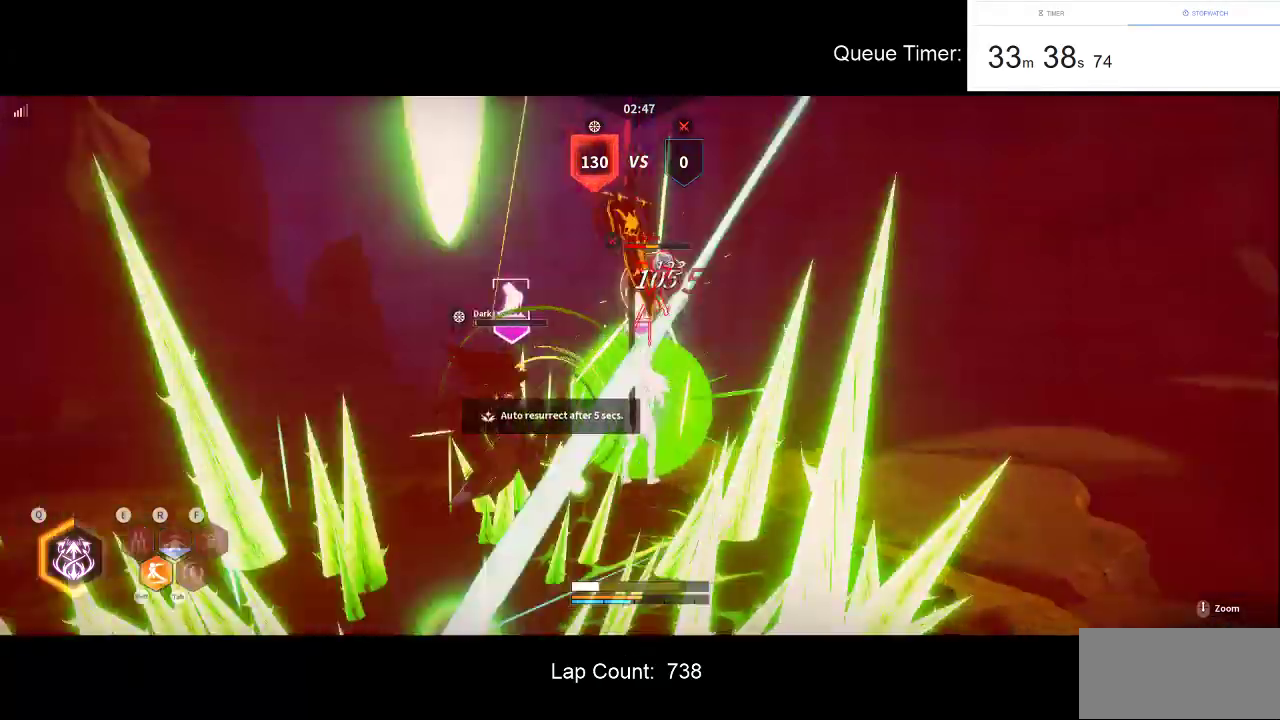
{"keys": ["w"], "mouse": [], "events": [[16, "w", "up"], [116, "mouse_left", "up"], [500, "w", "down"]]}
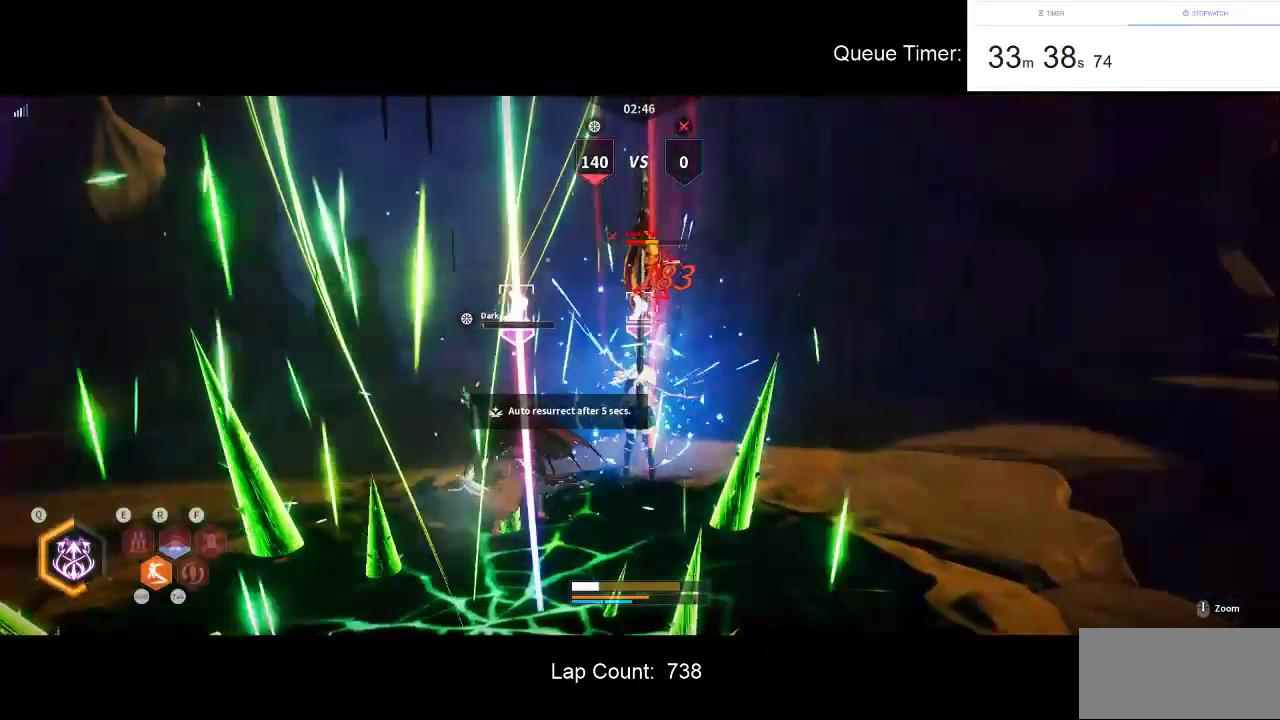
{"keys": ["w"], "mouse": [], "events": [[266, "a", "down"], [466, "a", "up"]]}
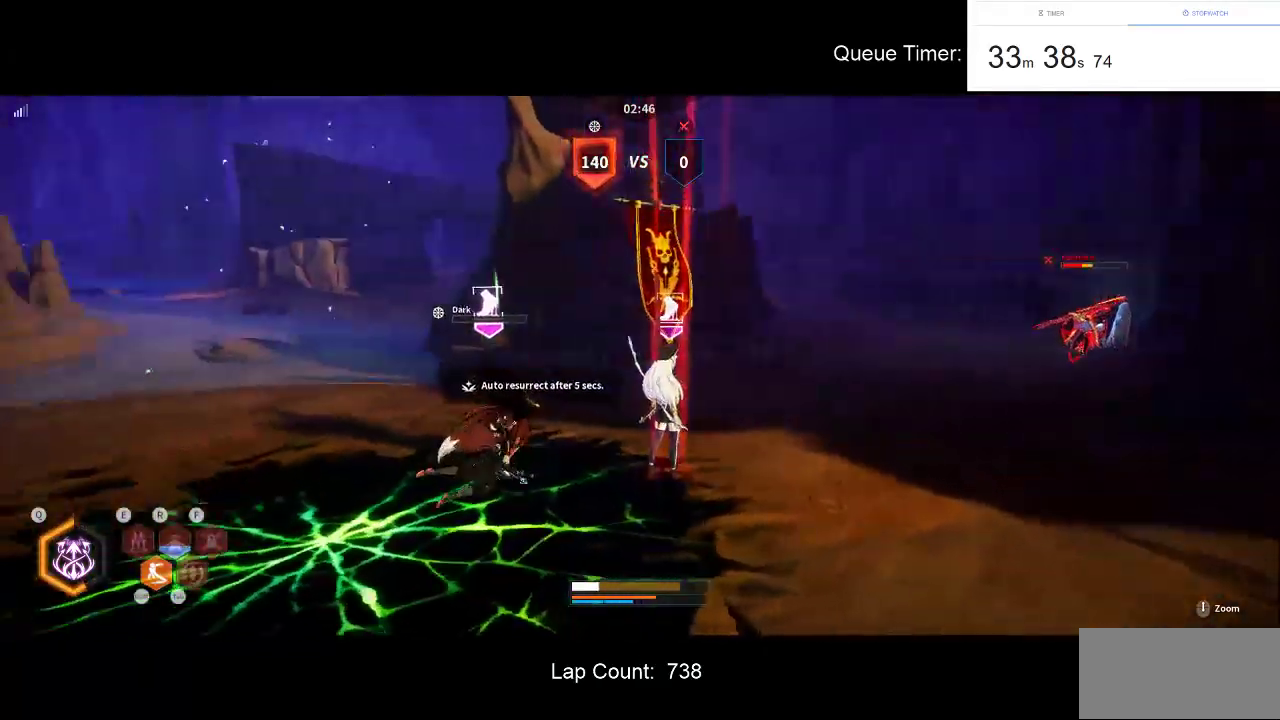
{"keys": ["shift", "w"], "mouse": [], "events": [[50, "tab", "down"], [150, "tab", "up"], [200, "tab", "down"], [283, "tab", "up"], [483, "shift", "down"]]}
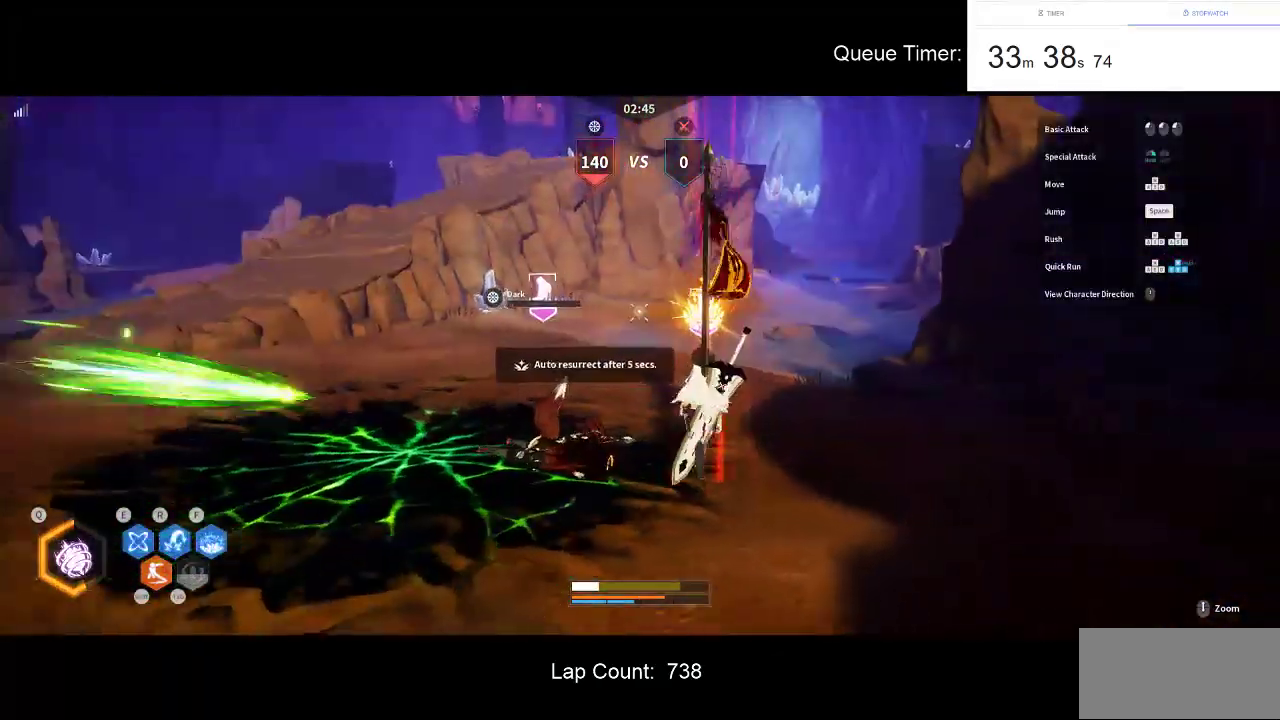
{"keys": ["w"], "mouse": [], "events": [[116, "shift", "up"], [166, "shift", "down"], [266, "shift", "up"]]}
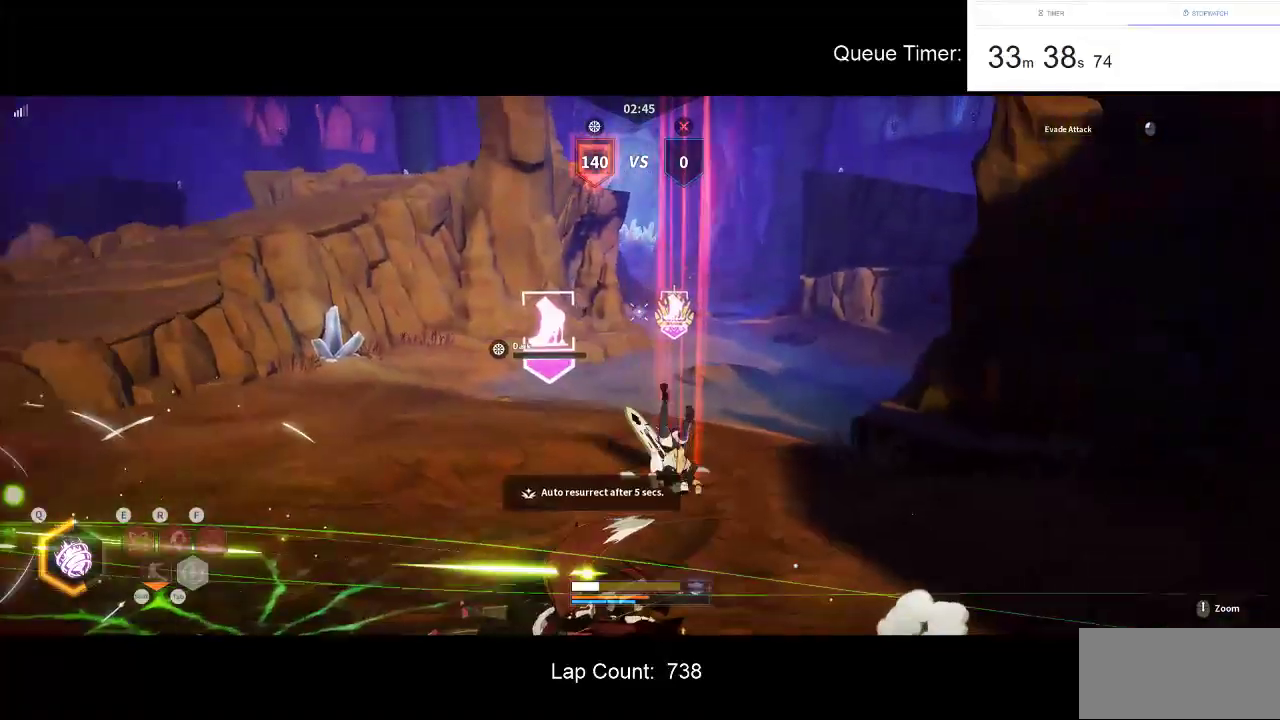
{"keys": ["w"], "mouse": [], "events": [[316, "r", "down"], [416, "mouse_left", "down"], [466, "r", "up"], [500, "mouse_left", "up"]]}
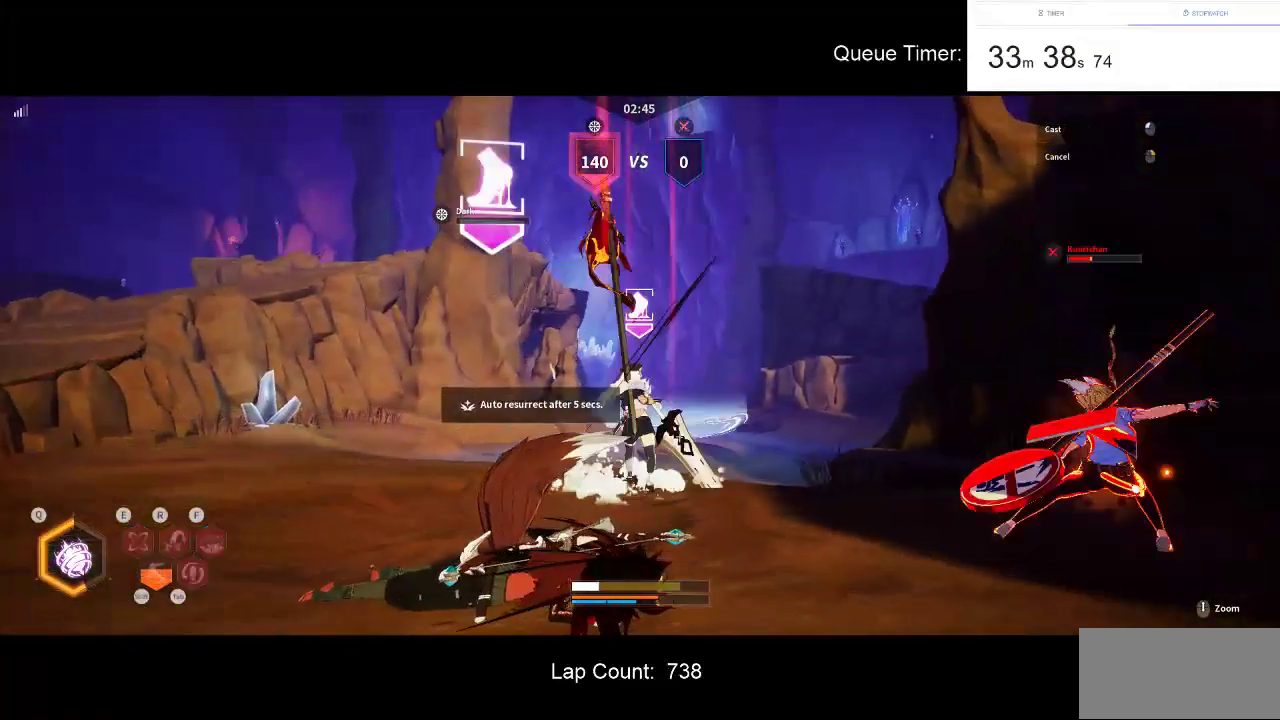
{"keys": ["w"], "mouse": [], "events": []}
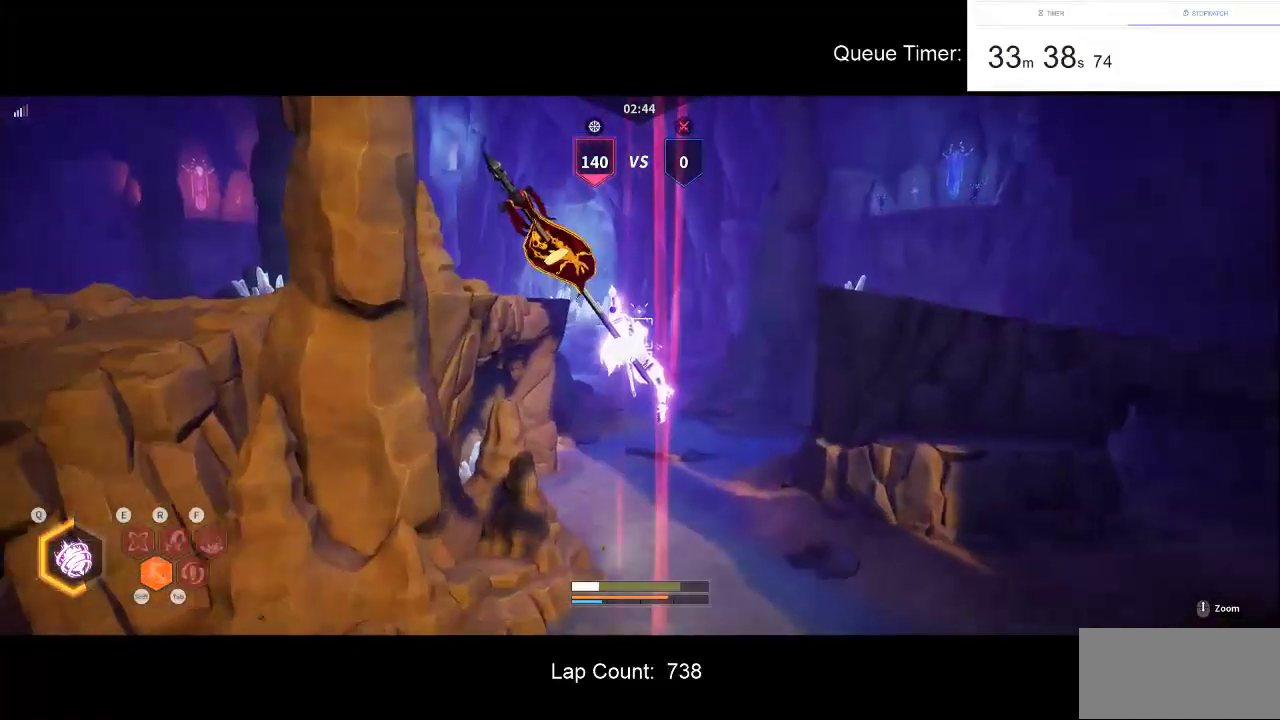
{"keys": [], "mouse": [], "events": [[266, "w", "up"]]}
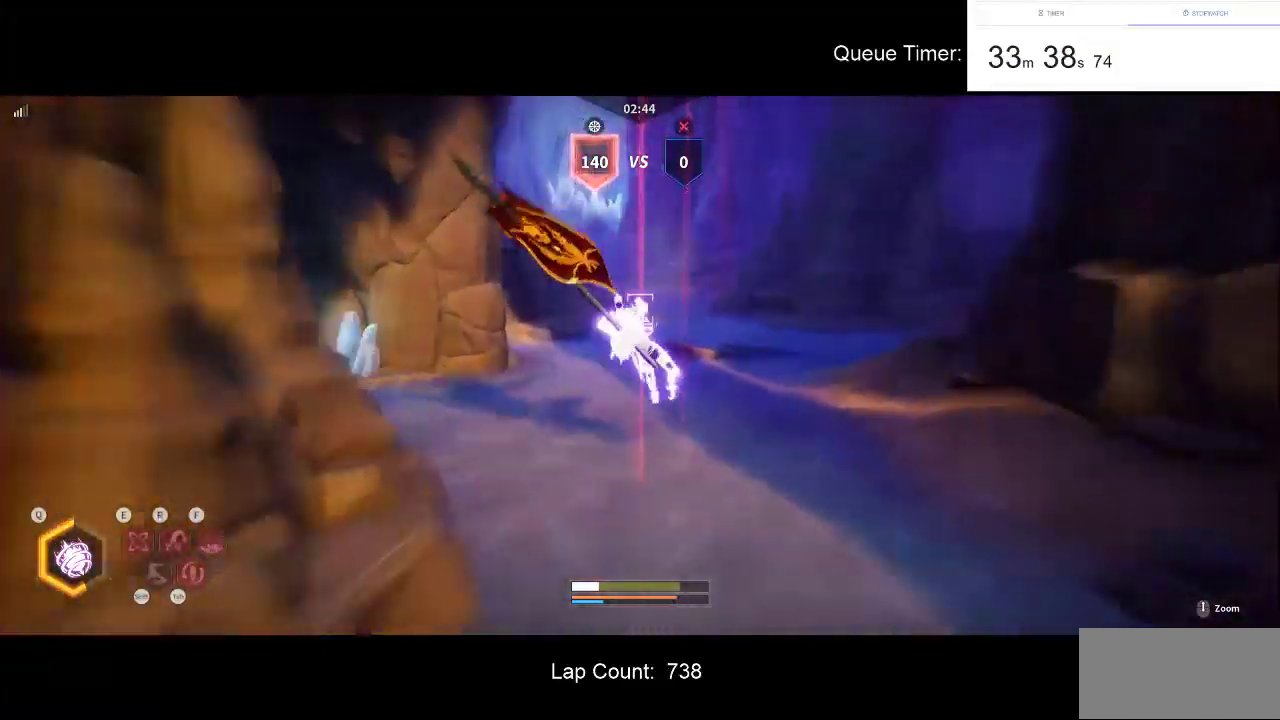
{"keys": [], "mouse": [], "events": []}
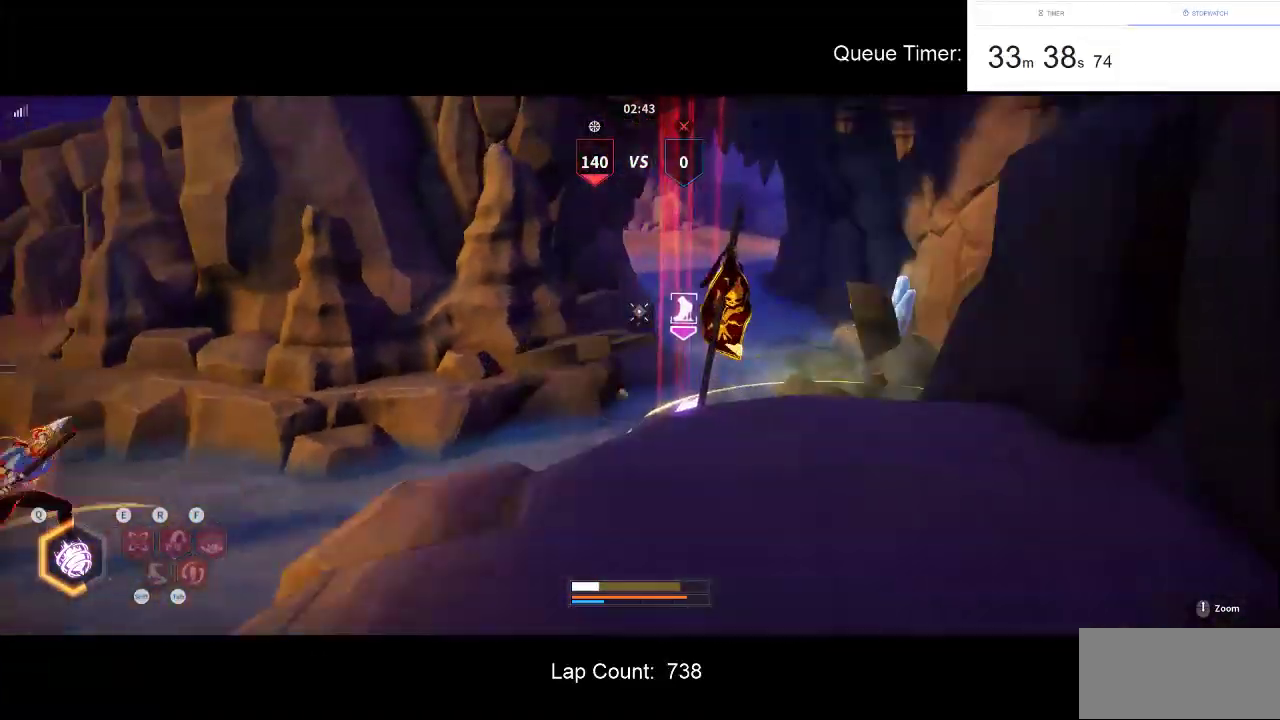
{"keys": ["shift", "w"], "mouse": [], "events": [[16, "w", "down"], [433, "shift", "down"]]}
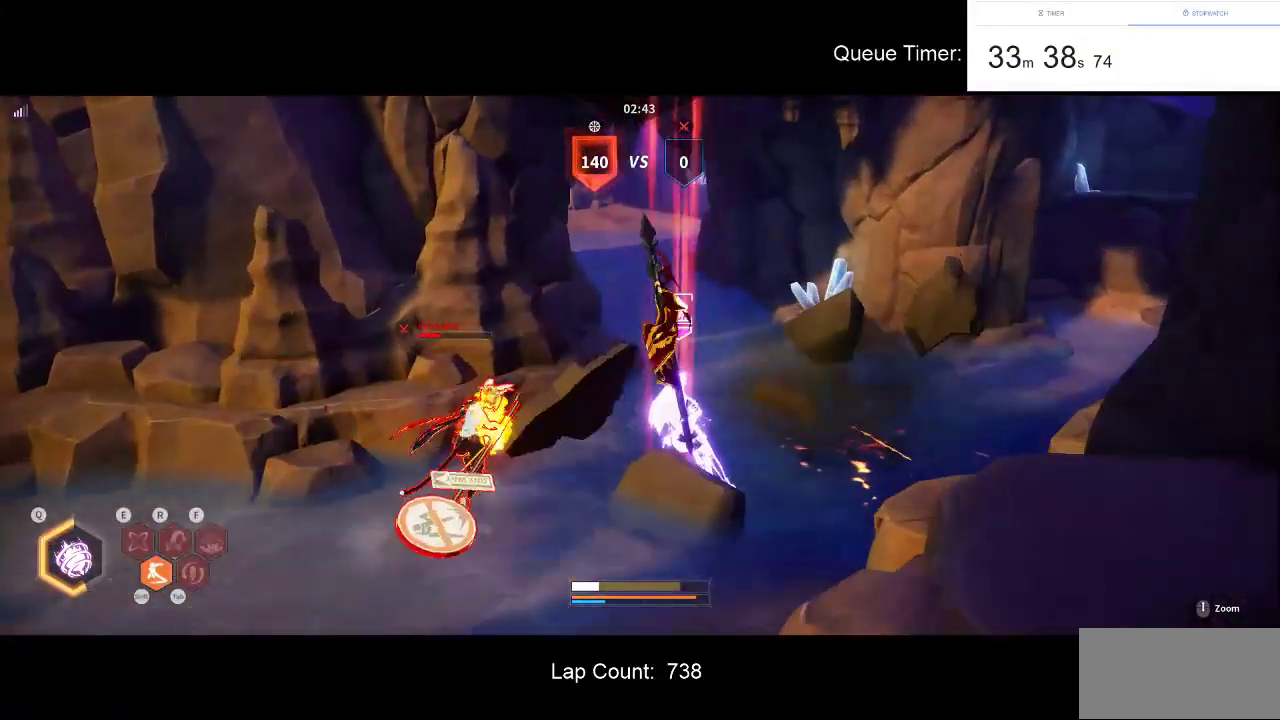
{"keys": ["w"], "mouse": [], "events": [[16, "shift", "up"], [66, "shift", "down"], [166, "shift", "up"], [216, "shift", "down"], [350, "shift", "up"], [400, "w", "up"], [500, "w", "down"]]}
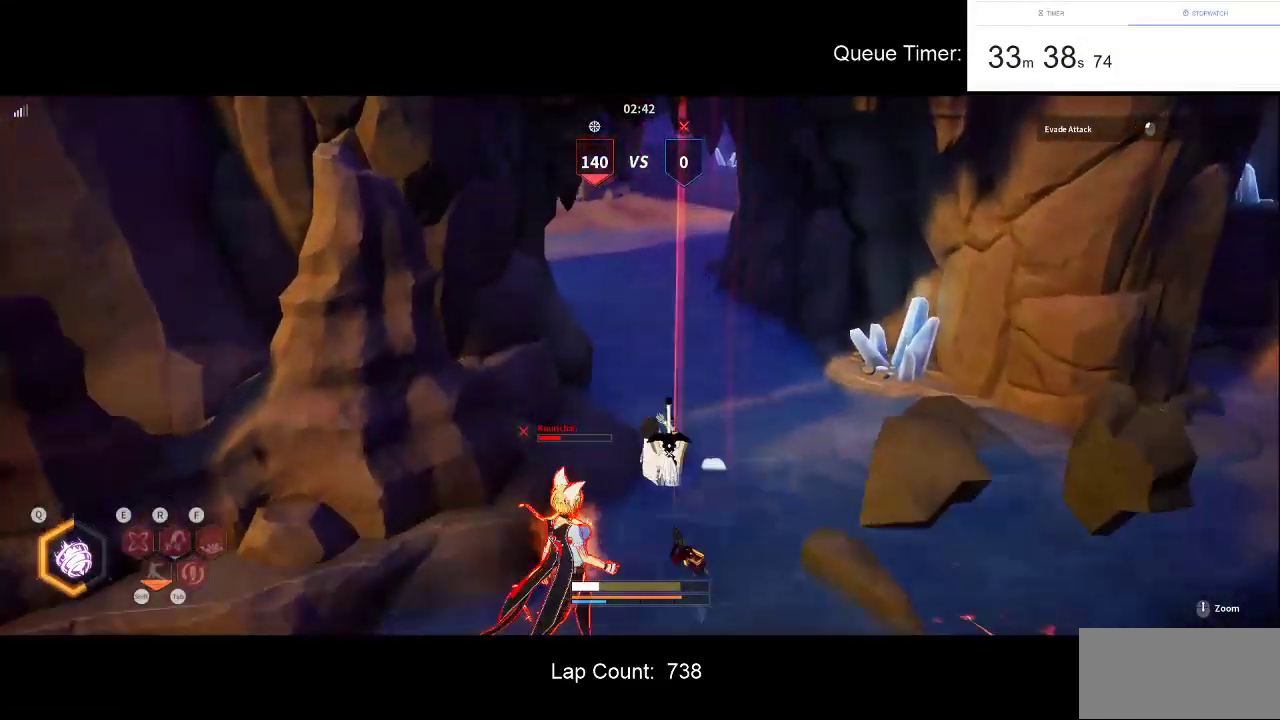
{"keys": ["w"], "mouse": [], "events": [[83, "w", "up"], [133, "w", "down"], [233, "w", "up"], [266, "w", "down"]]}
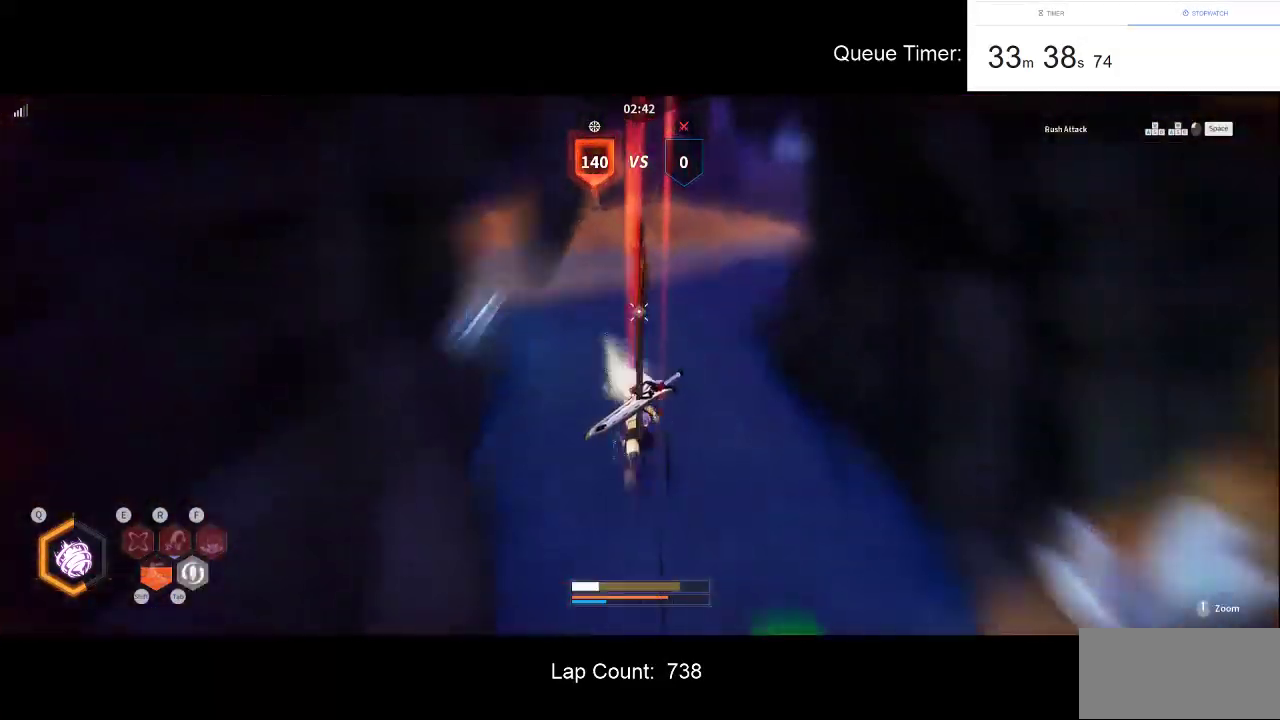
{"keys": ["w"], "mouse": [], "events": []}
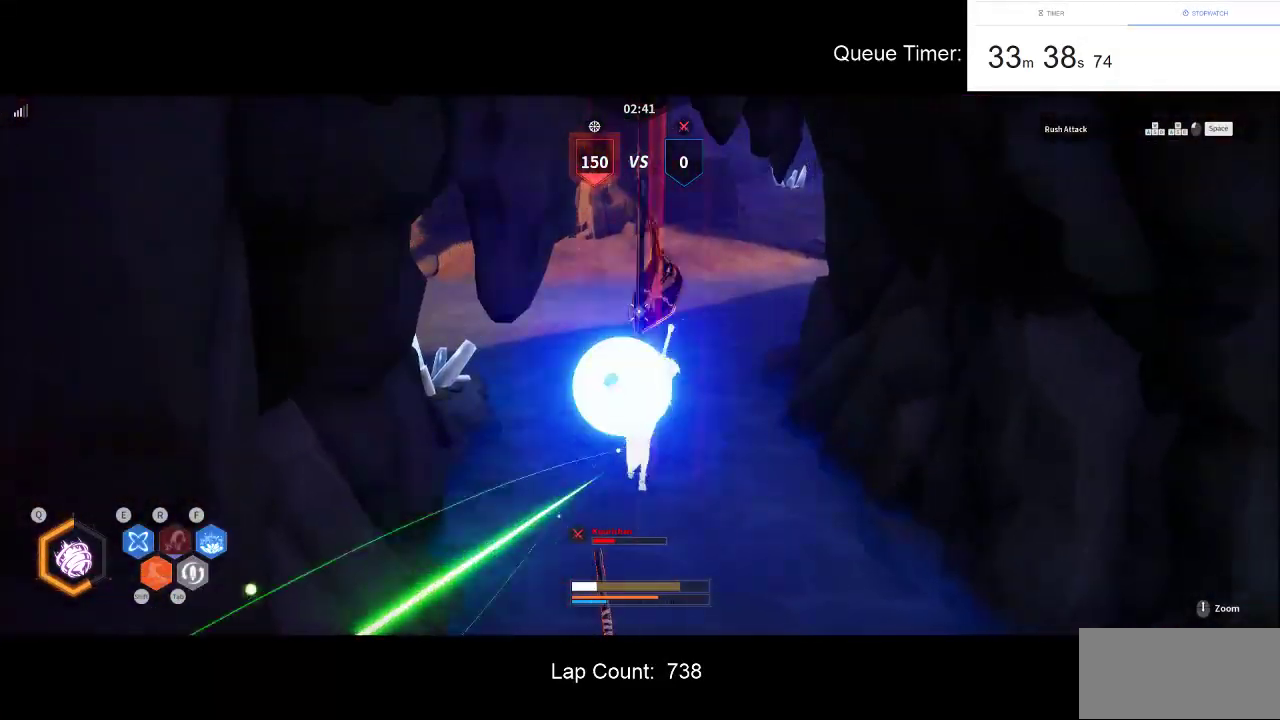
{"keys": ["w"], "mouse": [], "events": [[116, "shift", "down"], [266, "shift", "up"], [300, "shift", "down"], [450, "shift", "up"]]}
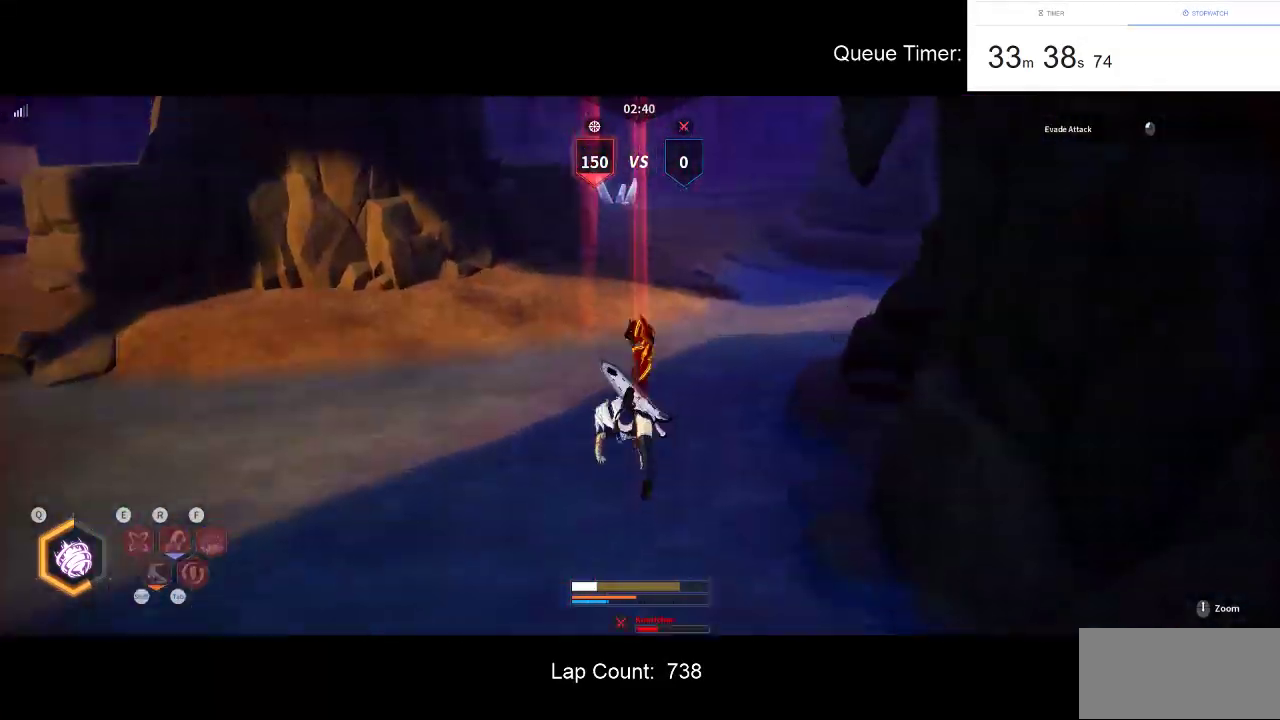
{"keys": ["w"], "mouse": [], "events": [[133, "w", "up"], [233, "w", "down"], [366, "w", "up"], [416, "w", "down"]]}
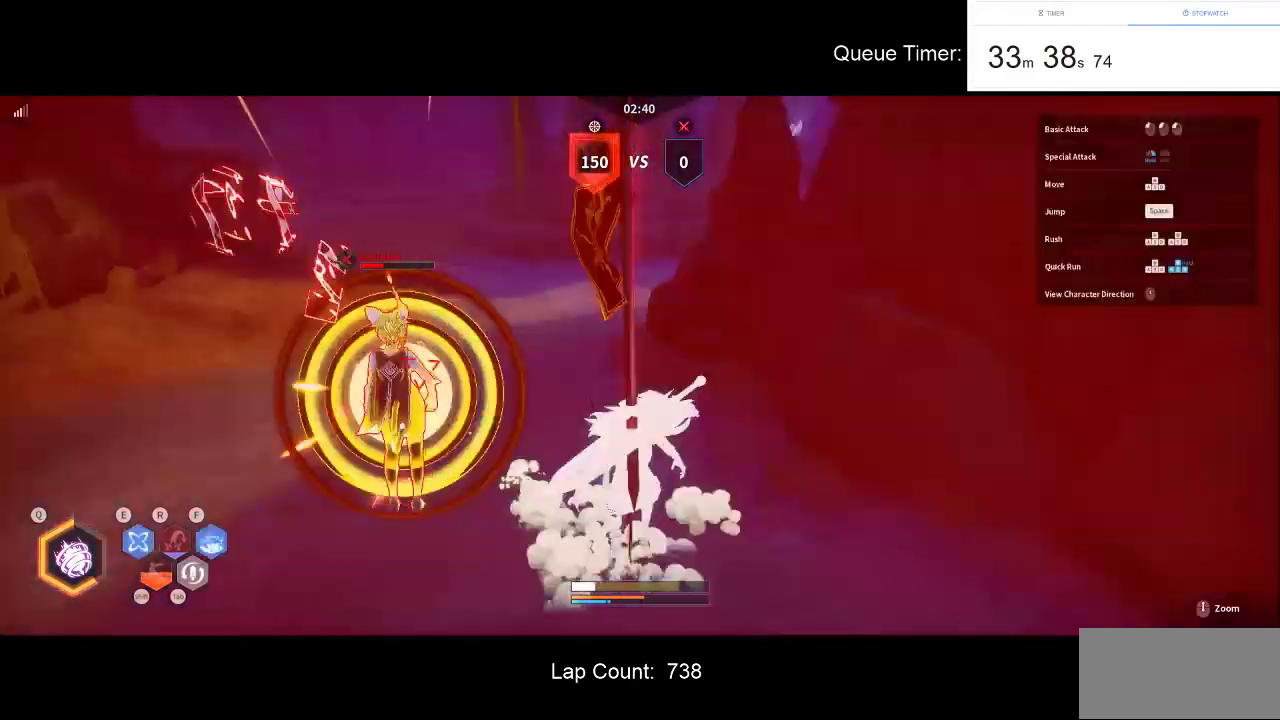
{"keys": ["w"], "mouse": [], "events": []}
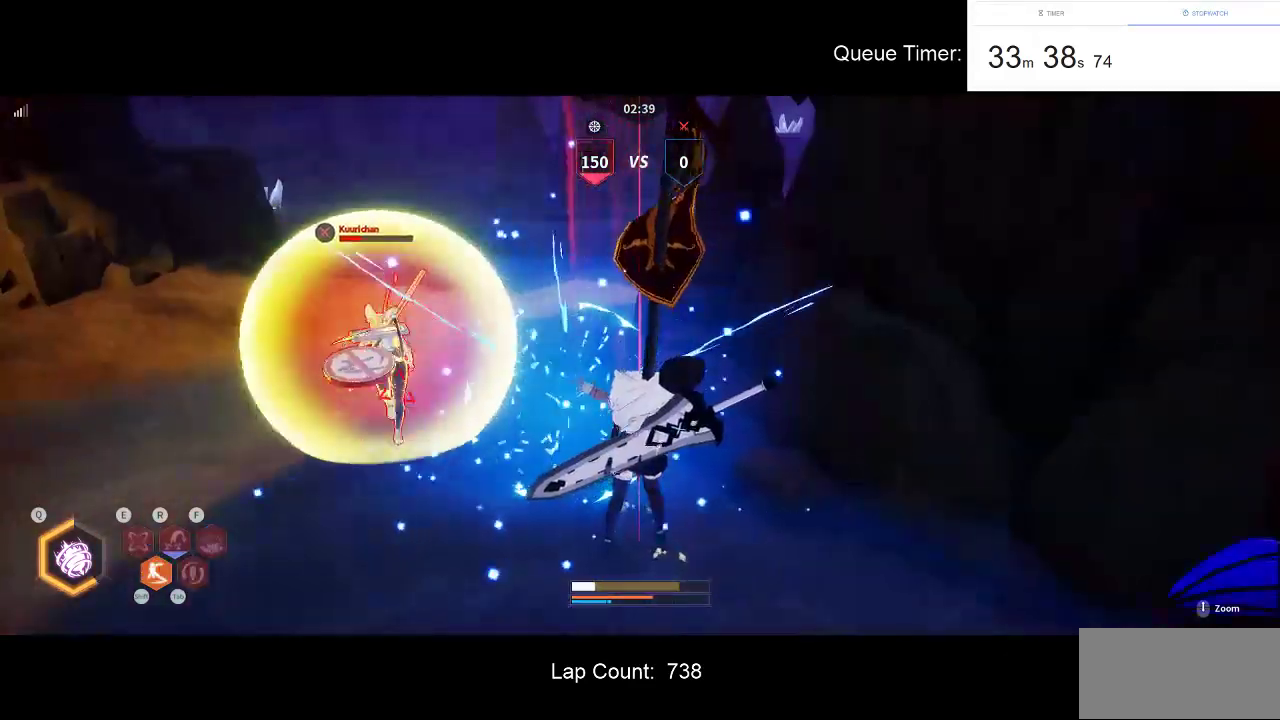
{"keys": ["shift", "w"], "mouse": [], "events": [[66, "d", "down"], [66, "w", "up"], [266, "w", "down"], [350, "d", "up"], [400, "shift", "down"]]}
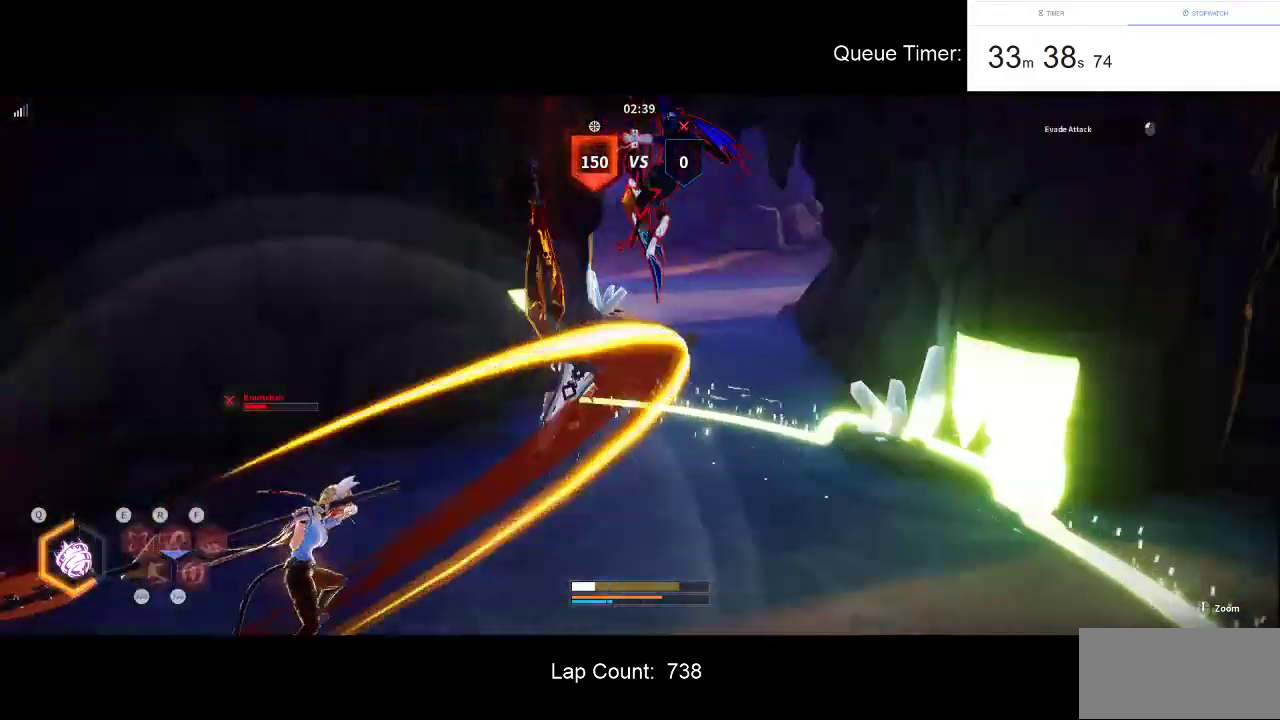
{"keys": ["w"], "mouse": [], "events": [[33, "shift", "up"], [83, "shift", "down"], [183, "shift", "up"]]}
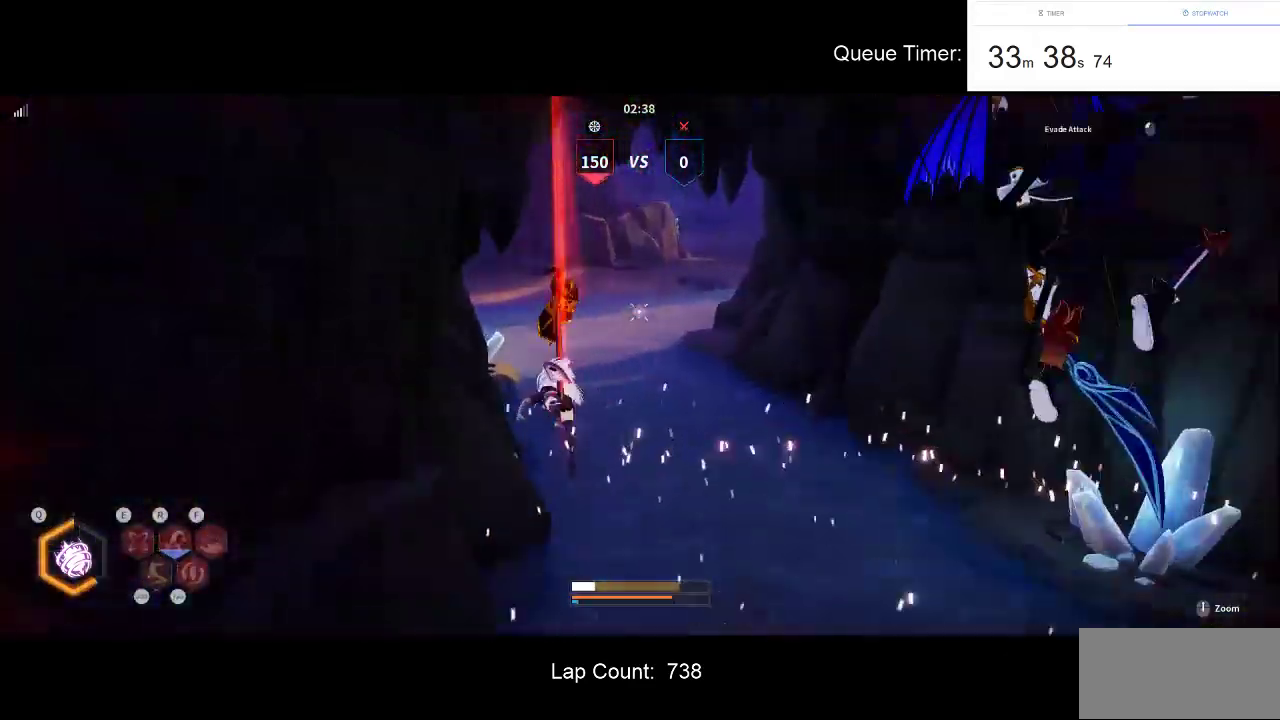
{"keys": ["w"], "mouse": [], "events": [[383, "w", "up"], [433, "w", "down"]]}
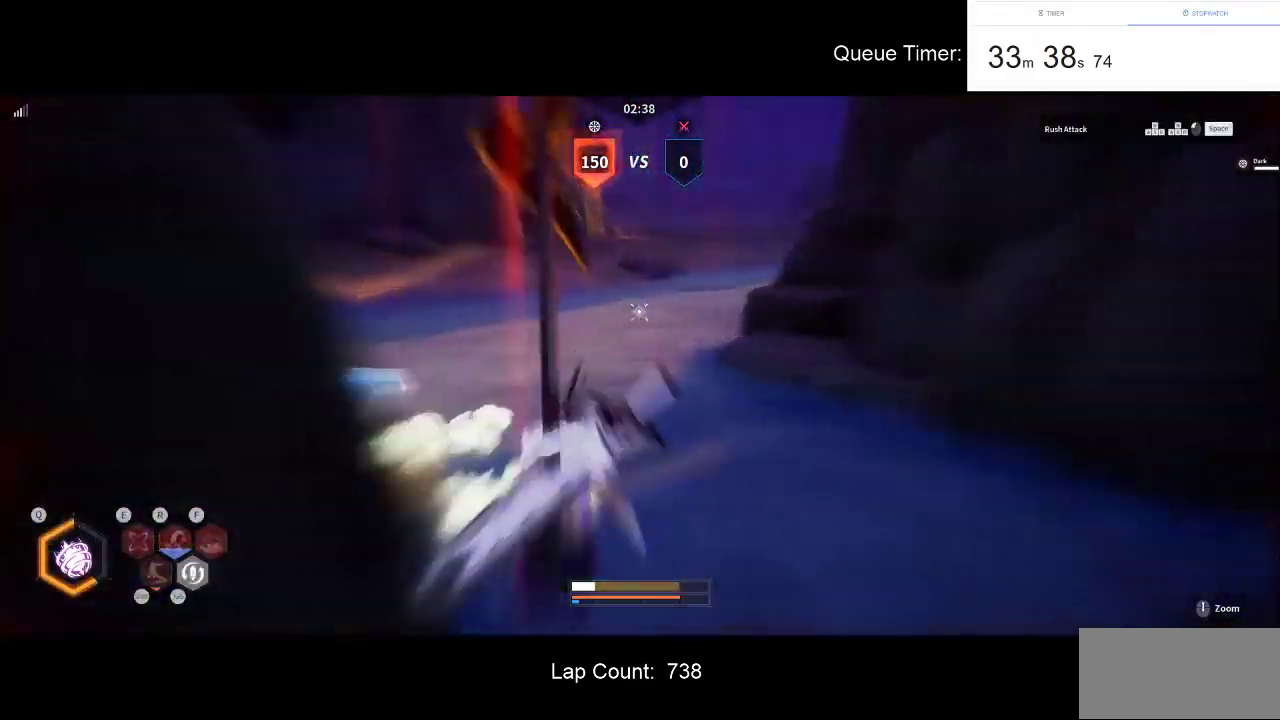
{"keys": ["w"], "mouse": [], "events": [[16, "w", "up"], [66, "w", "down"]]}
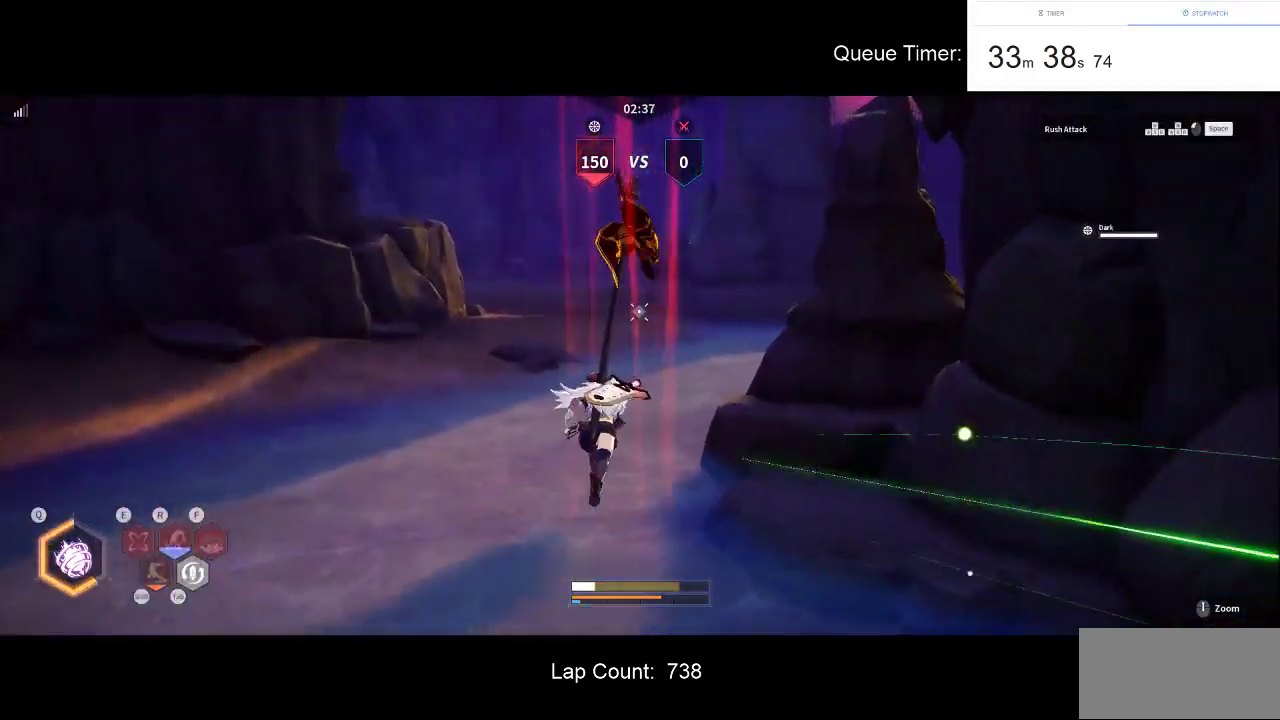
{"keys": ["w"], "mouse": [], "events": [[366, "w", "up"], [416, "w", "down"]]}
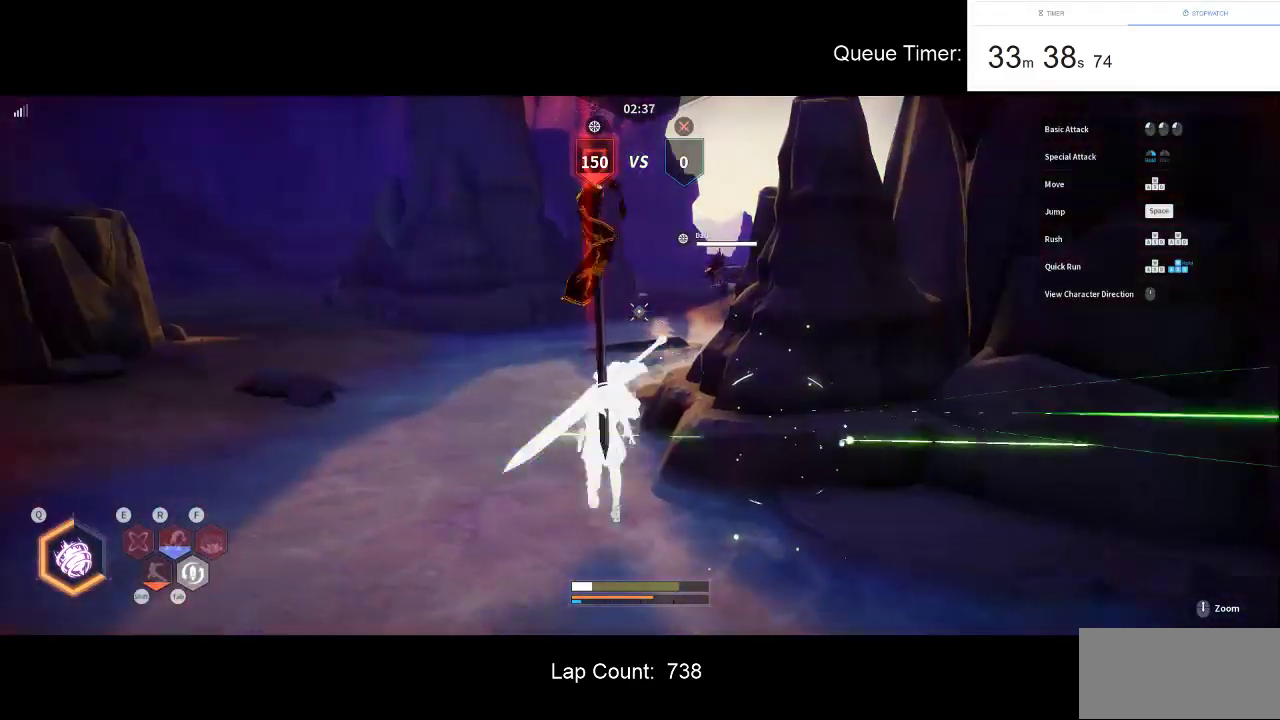
{"keys": ["w"], "mouse": [], "events": [[16, "w", "up"], [50, "w", "down"], [333, "w", "up"], [383, "w", "down"]]}
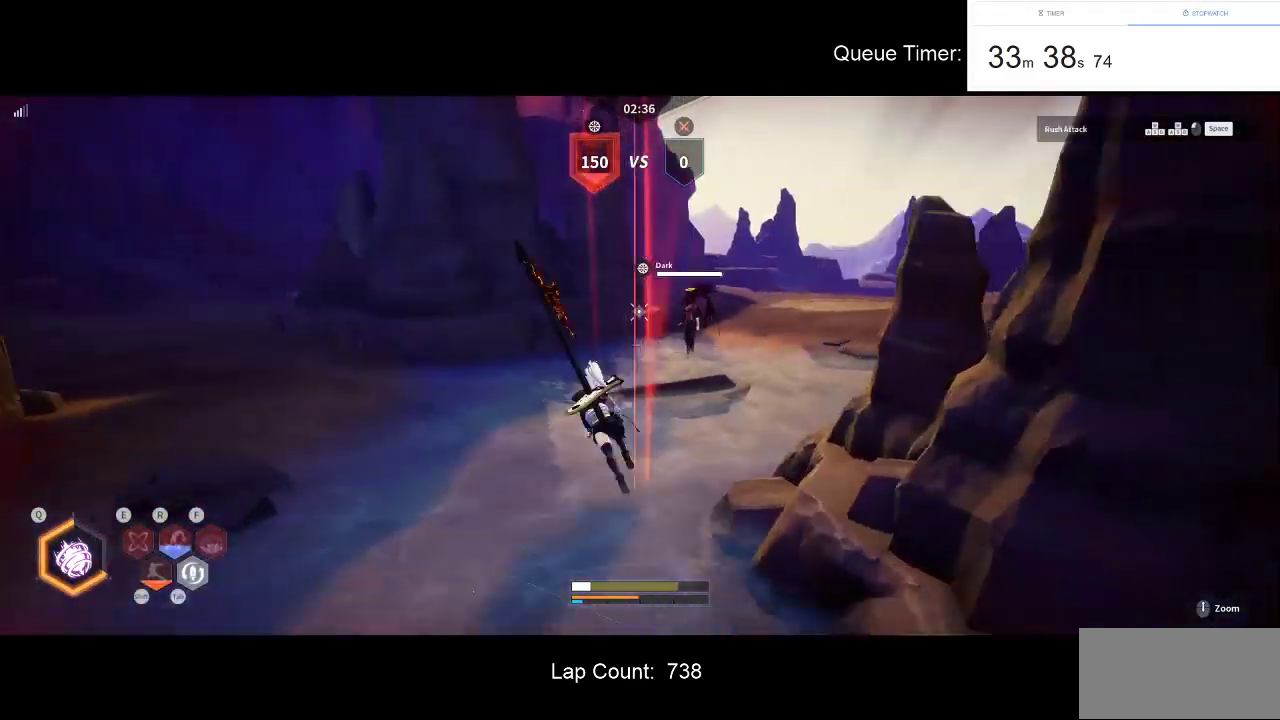
{"keys": ["w"], "mouse": [], "events": [[16, "w", "up"], [66, "w", "down"]]}